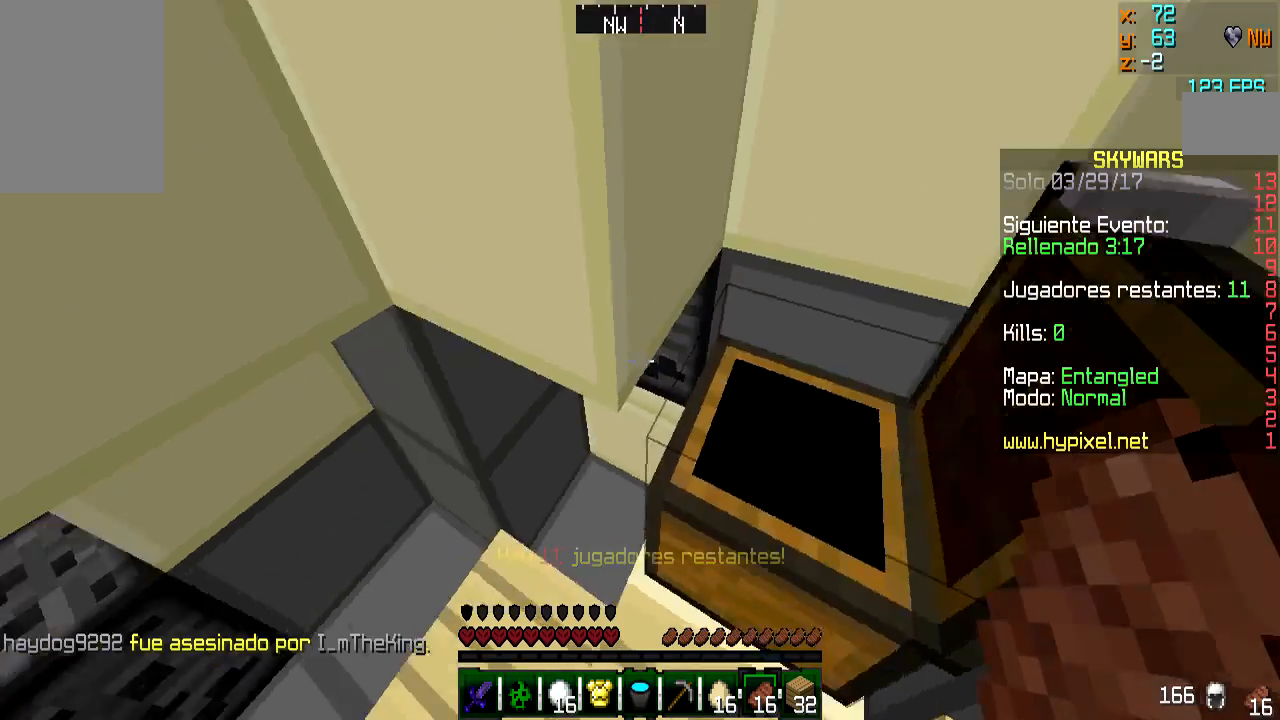
Gameplay with keyboard and mouse; each line is a JSON object with the keys and mouse buttons held at the frame after it. "events" lists presses ("down") and releases ("up") of "a", "d", "s", "w", "mouse_left" and "mouse_right" between this image and that frame as [ms after this image, input, new state], when the widget could be followed in between. "mouse_left", "mouse_right" = the "left", "right" buttons of the "mouse" list. No other keys are recorded. Fast repeated clicks can show as one long hold. Mouse movement is not recorded.
{"keys": [], "mouse": [], "events": []}
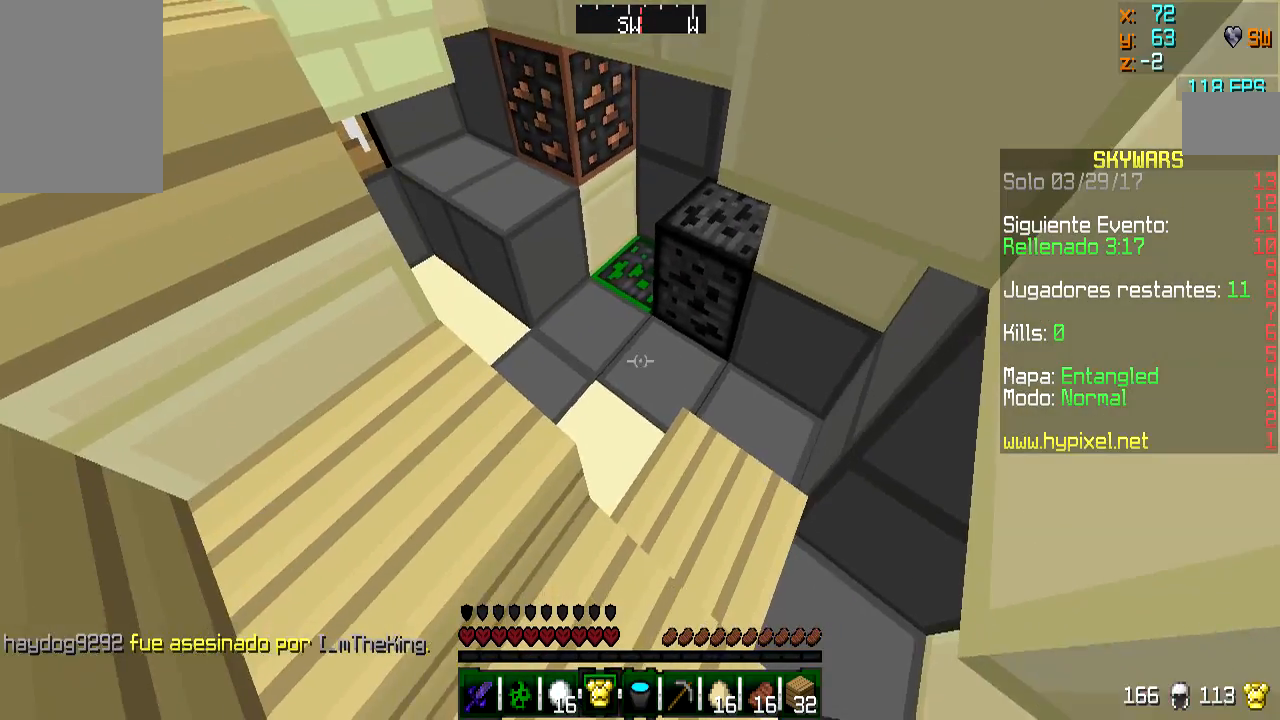
{"keys": ["a"], "mouse": [], "events": [[50, "mouse_right", "down"], [150, "mouse_right", "up"], [150, "w", "down"], [300, "d", "down"], [400, "d", "up"], [400, "w", "up"], [450, "a", "down"]]}
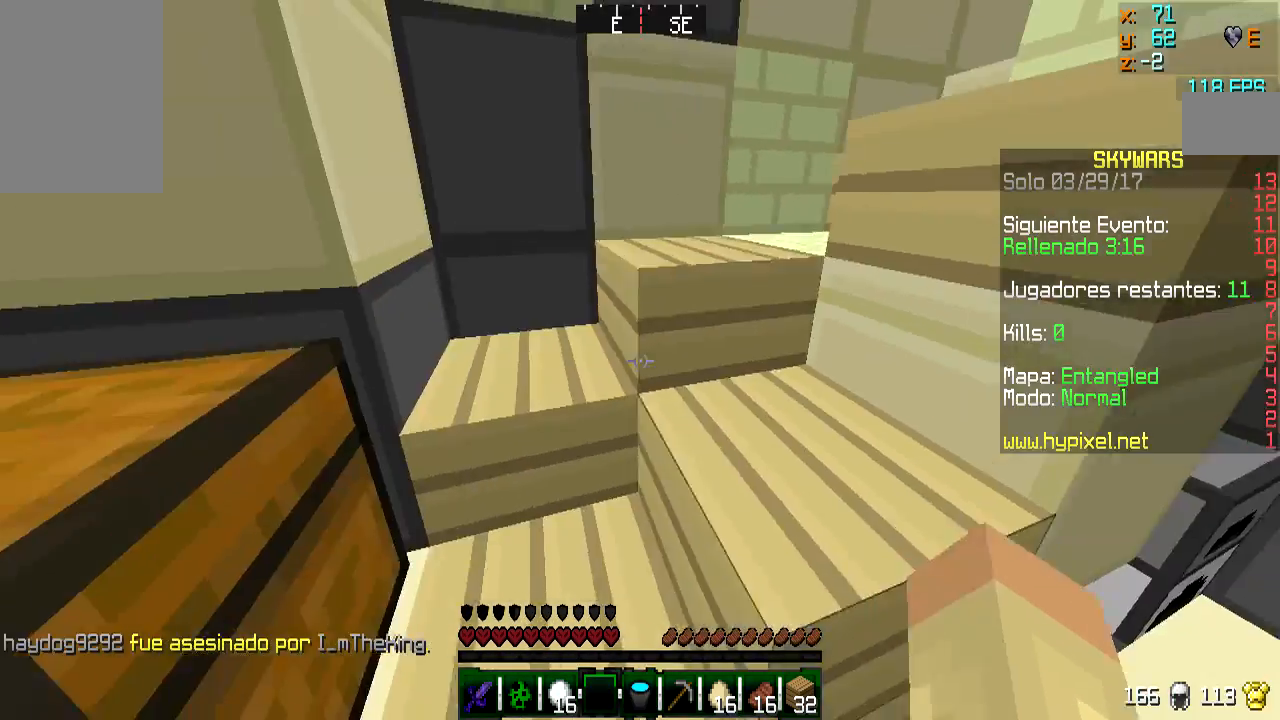
{"keys": ["w"], "mouse": [], "events": [[100, "w", "down"], [150, "a", "up"]]}
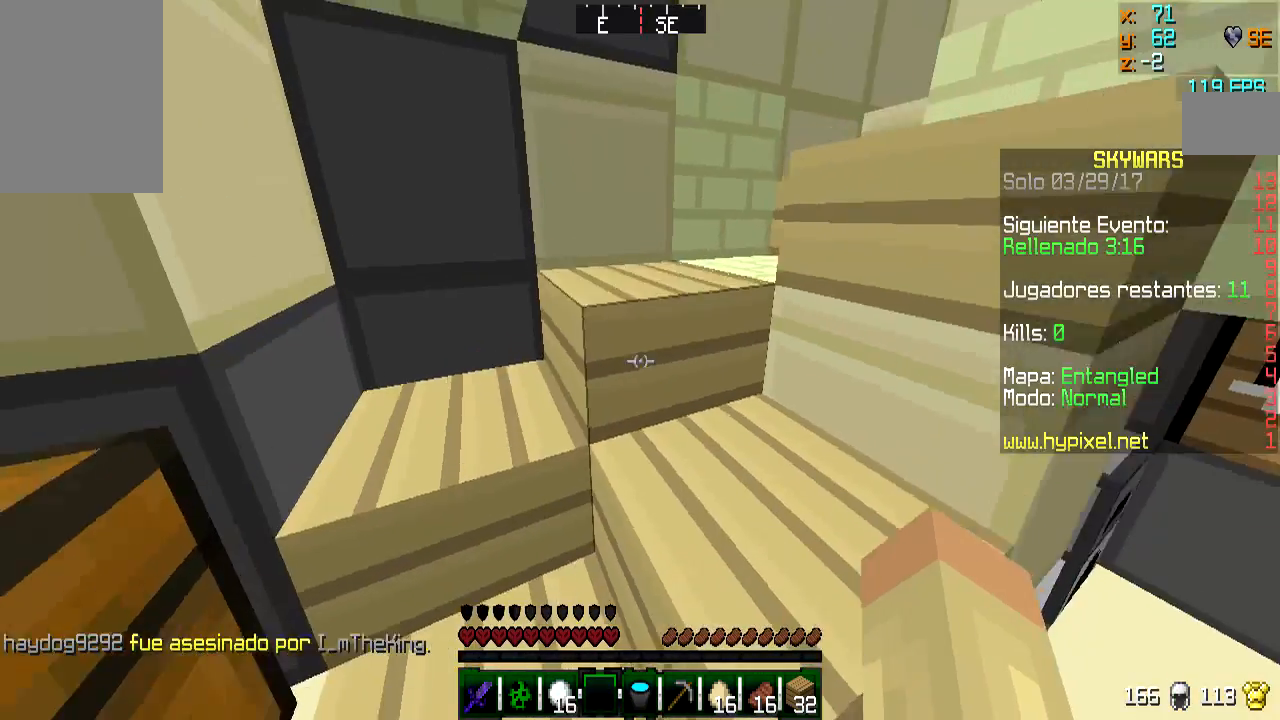
{"keys": [], "mouse": [], "events": [[150, "w", "up"], [200, "a", "down"], [350, "a", "up"]]}
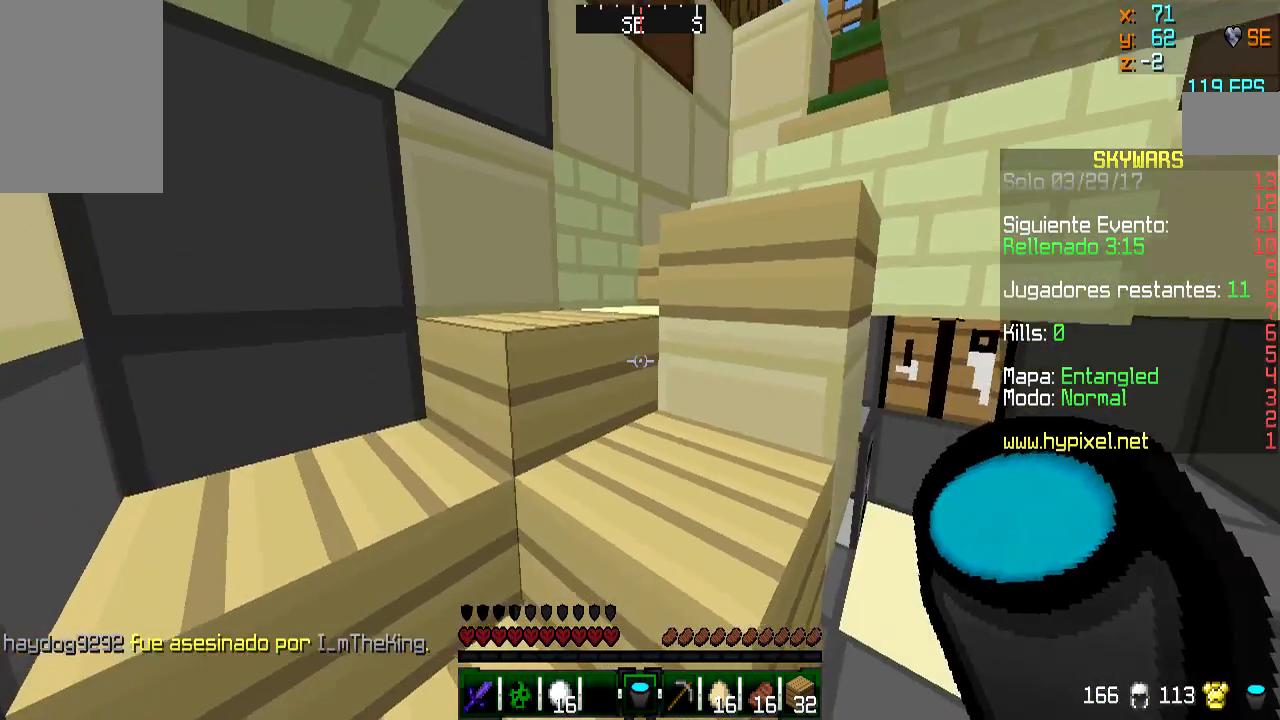
{"keys": ["s"], "mouse": [], "events": [[50, "d", "down"], [150, "a", "down"], [150, "d", "up"], [250, "s", "down"], [300, "a", "up"]]}
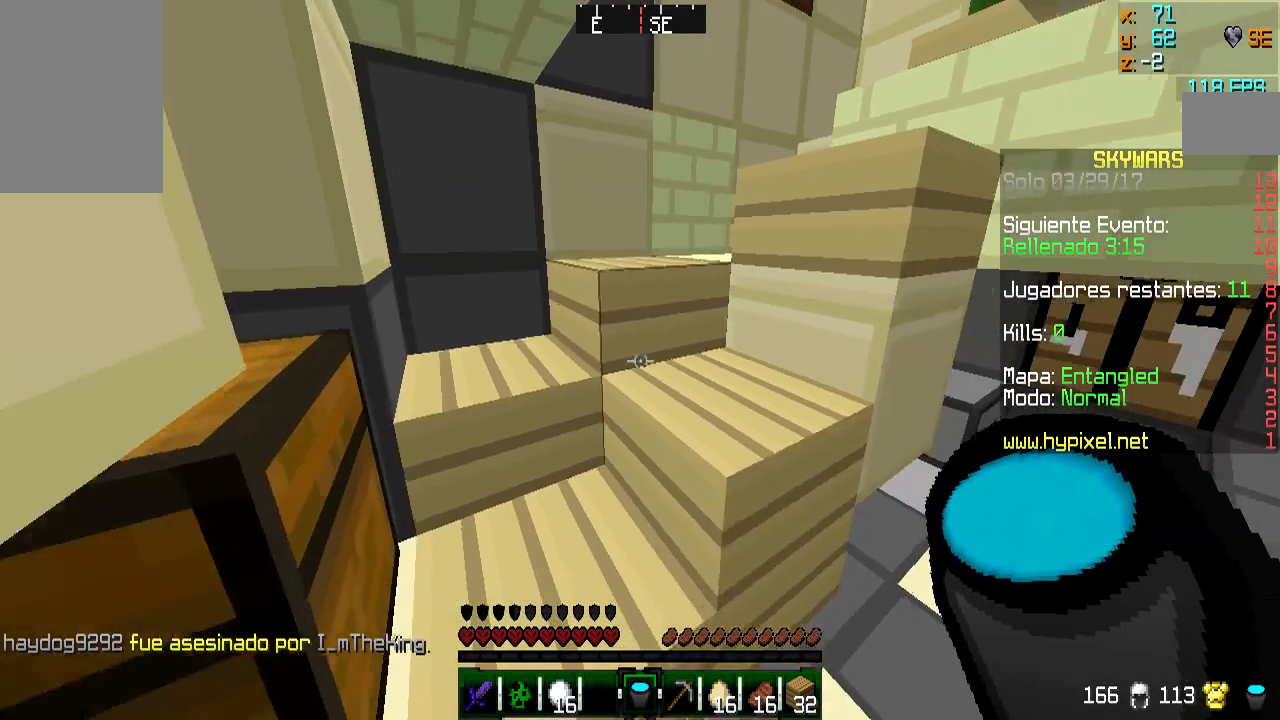
{"keys": [], "mouse": [], "events": [[50, "s", "up"]]}
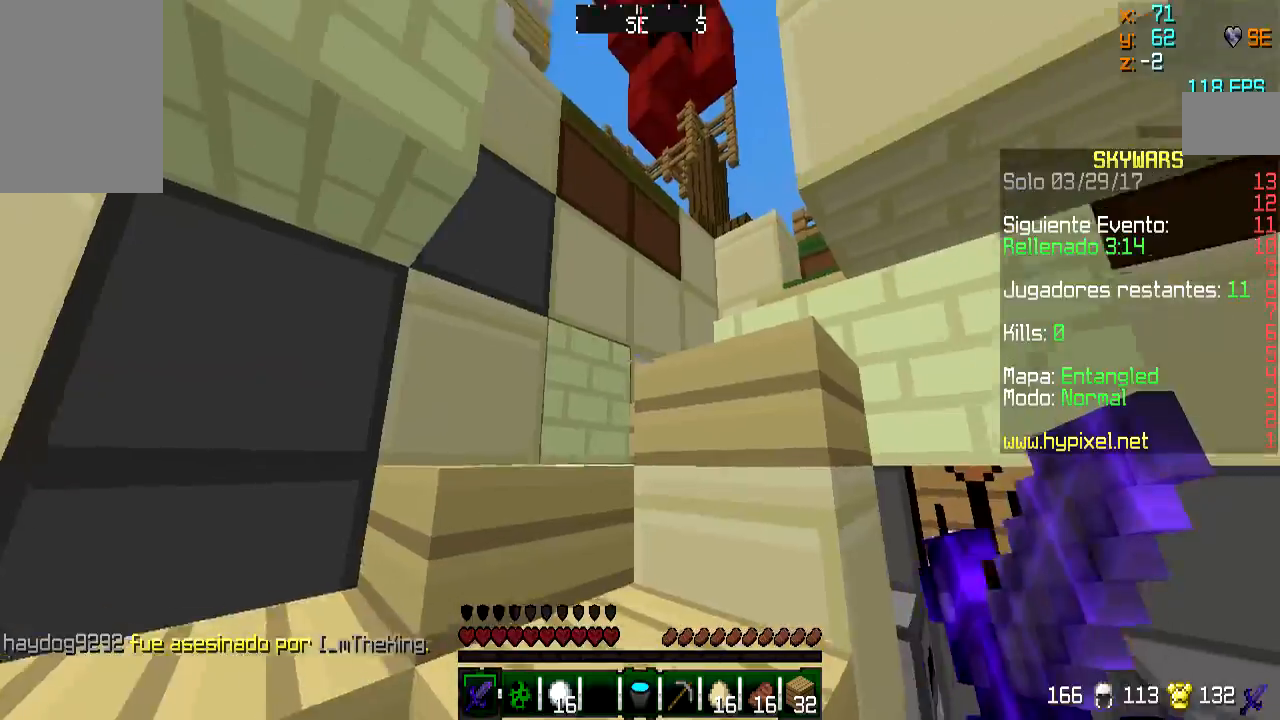
{"keys": [], "mouse": [], "events": [[100, "s", "down"], [300, "a", "down"], [400, "a", "up"], [400, "mouse_left", "down"], [400, "s", "up"], [501, "mouse_left", "up"]]}
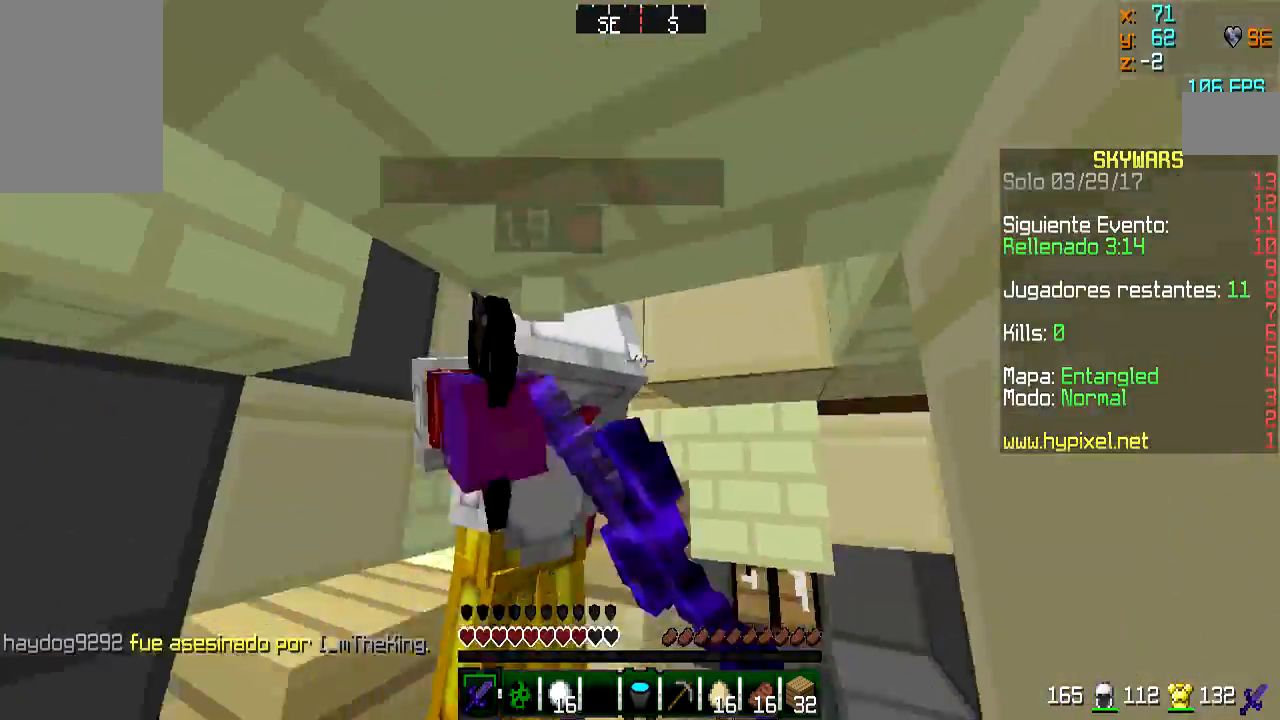
{"keys": ["d", "s"], "mouse": [], "events": [[50, "w", "down"], [100, "mouse_left", "down"], [100, "w", "up"], [150, "a", "down"], [150, "mouse_left", "up"], [250, "a", "up"], [250, "mouse_left", "down"], [250, "mouse_right", "down"], [300, "mouse_left", "up"], [300, "mouse_right", "up"], [367, "d", "down"], [367, "mouse_left", "down"], [367, "mouse_right", "down"], [367, "s", "down"], [450, "d", "up"], [450, "mouse_left", "up"], [450, "mouse_right", "up"], [500, "d", "down"]]}
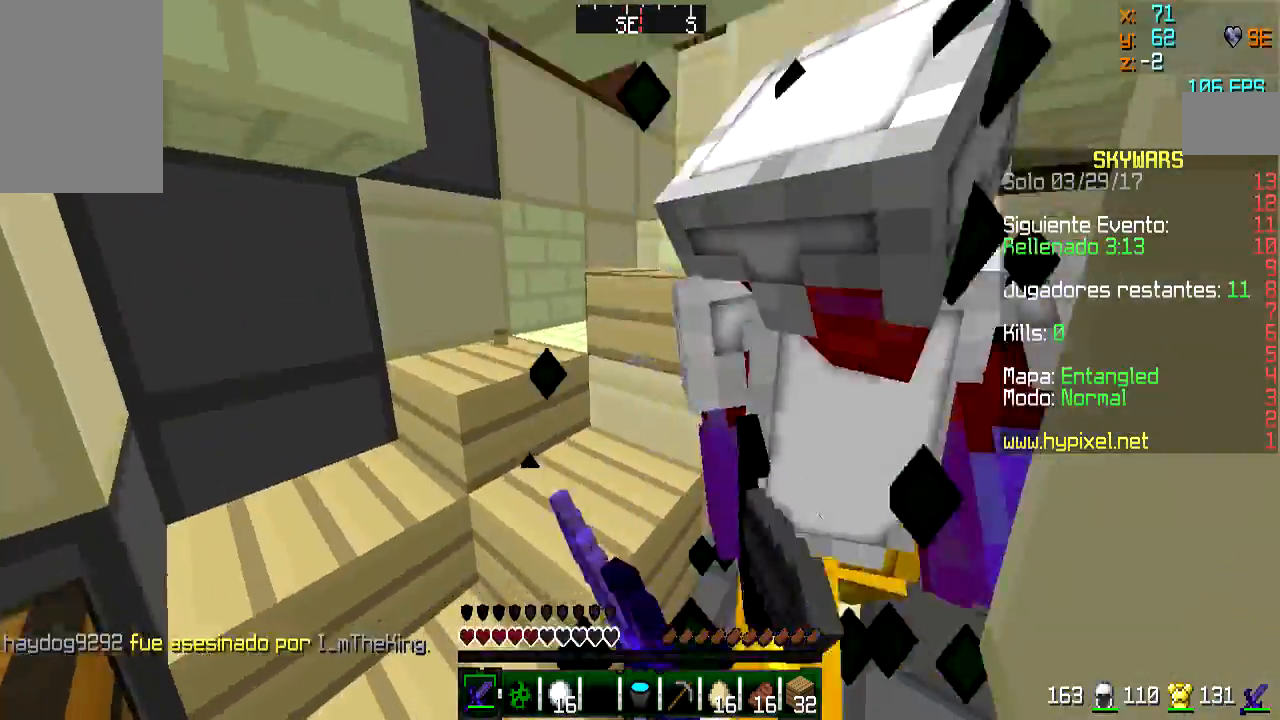
{"keys": ["a", "w"], "mouse": ["left", "right"], "events": [[50, "mouse_left", "down"], [50, "mouse_right", "down"], [117, "mouse_left", "up"], [117, "mouse_right", "up"], [117, "s", "up"], [200, "d", "up"], [200, "mouse_left", "down"], [200, "mouse_right", "down"], [250, "a", "down"], [250, "mouse_right", "up"], [300, "mouse_left", "up"], [350, "mouse_left", "down"], [350, "mouse_right", "down"], [400, "w", "down"], [451, "mouse_left", "up"], [451, "mouse_right", "up"], [501, "mouse_left", "down"], [501, "mouse_right", "down"]]}
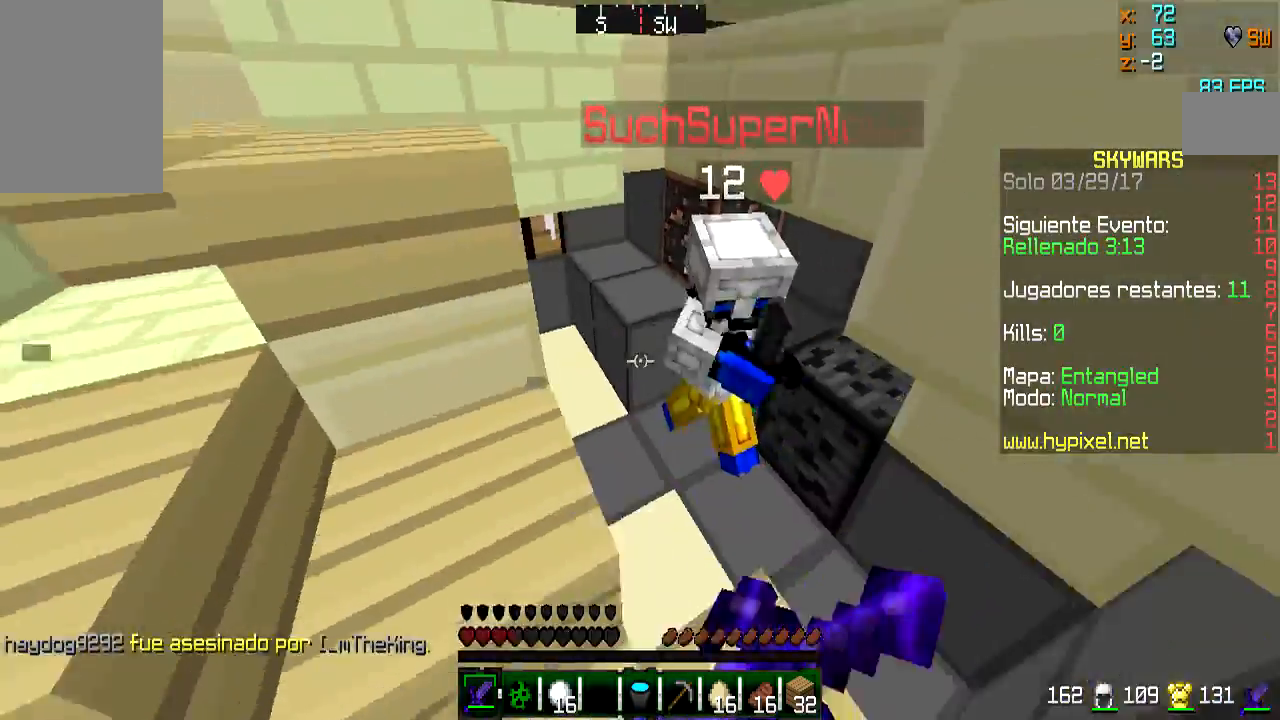
{"keys": ["a", "w"], "mouse": ["left", "right"], "events": [[50, "a", "up"], [50, "mouse_right", "up"], [100, "mouse_left", "up"], [150, "a", "down"], [150, "mouse_left", "down"], [150, "mouse_right", "down"], [200, "d", "down"], [250, "mouse_left", "up"], [250, "mouse_right", "up"], [300, "d", "up"], [300, "mouse_left", "down"], [300, "mouse_right", "down"], [350, "a", "up"], [400, "mouse_right", "up"], [450, "mouse_left", "up"], [500, "a", "down"], [500, "mouse_left", "down"], [500, "mouse_right", "down"]]}
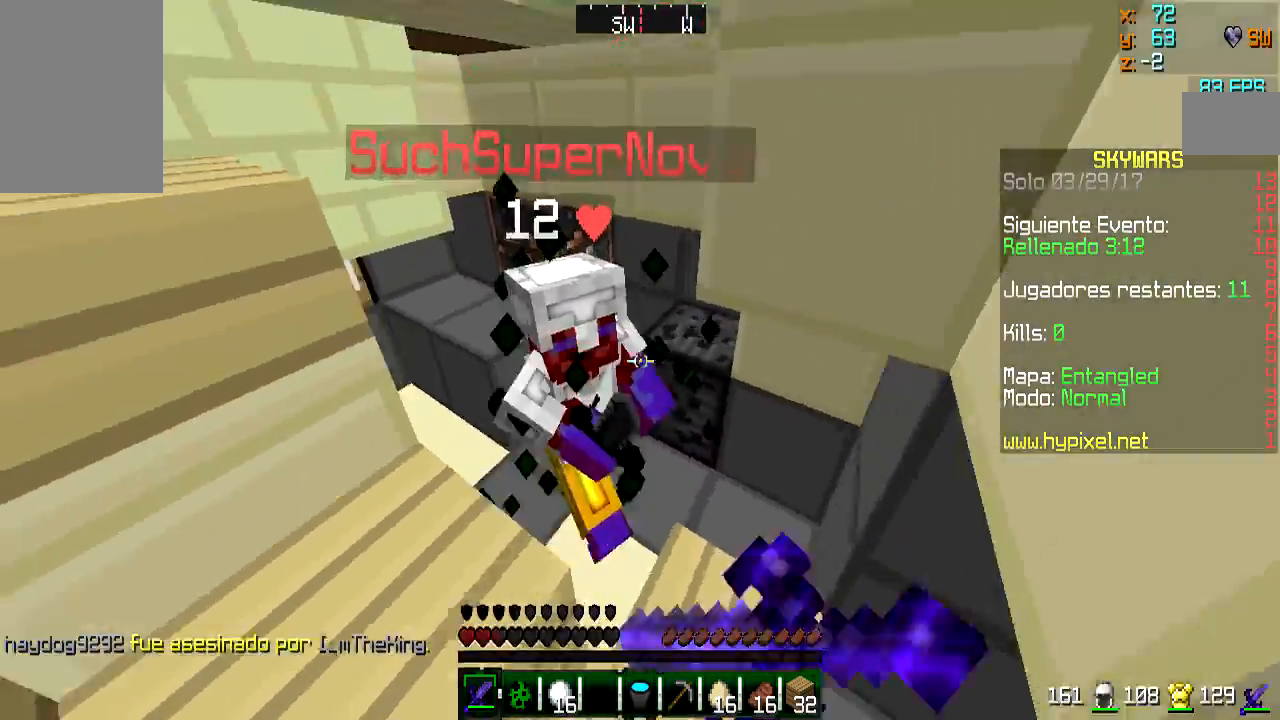
{"keys": [], "mouse": [], "events": [[50, "a", "up"], [50, "mouse_left", "up"], [50, "mouse_right", "up"], [100, "mouse_left", "down"], [100, "mouse_right", "down"], [200, "a", "down"], [200, "mouse_left", "up"], [200, "mouse_right", "up"], [200, "w", "up"], [250, "a", "up"], [250, "mouse_left", "down"], [250, "mouse_right", "down"], [350, "mouse_right", "up"], [400, "mouse_left", "up"]]}
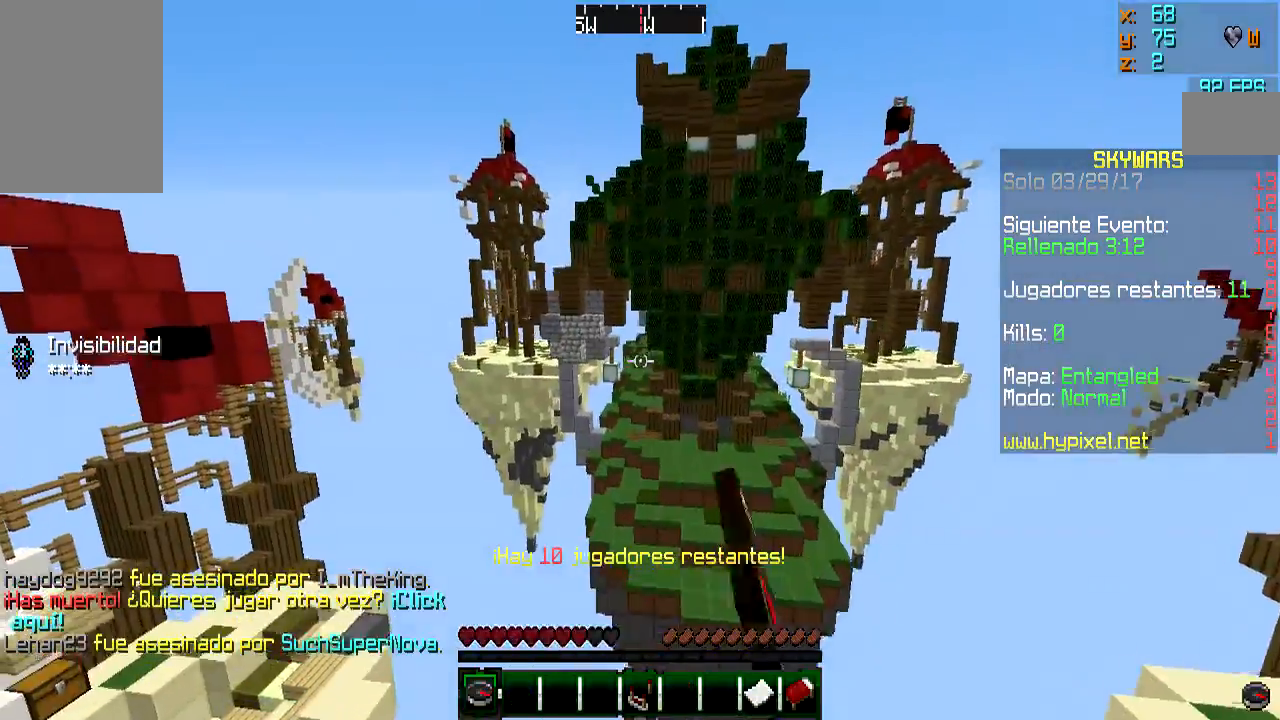
{"keys": [], "mouse": [], "events": []}
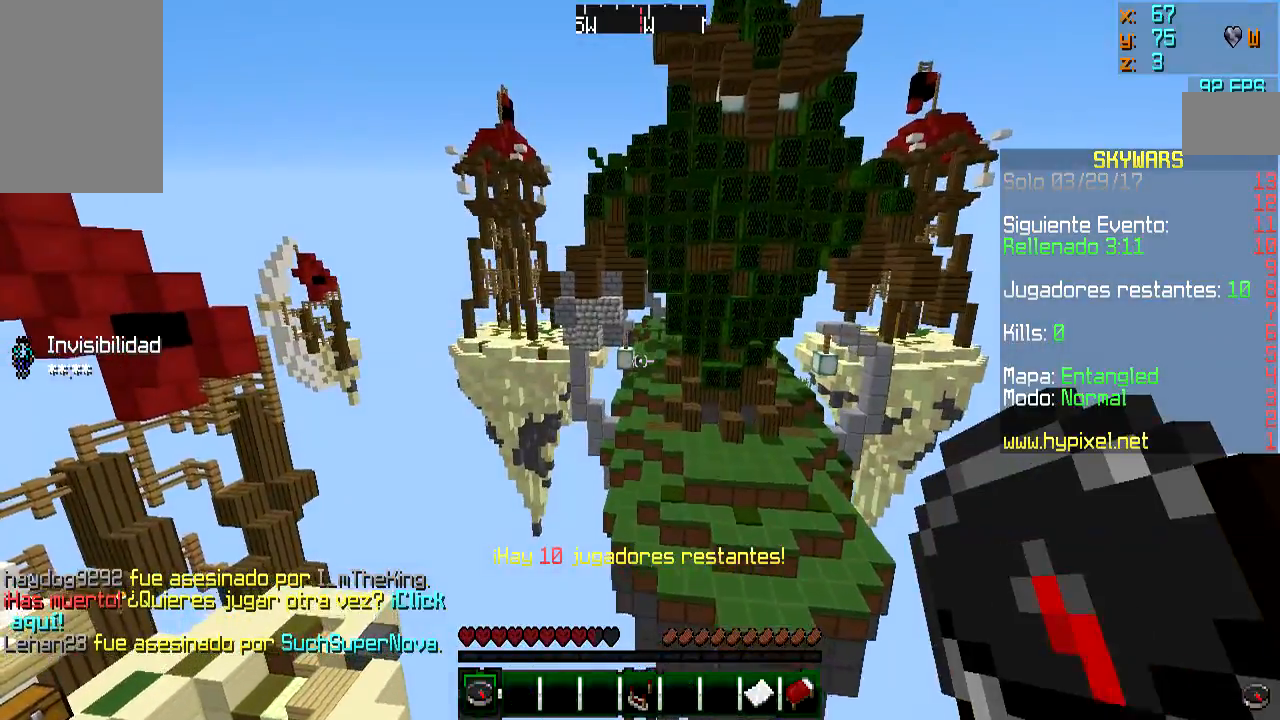
{"keys": [], "mouse": [], "events": []}
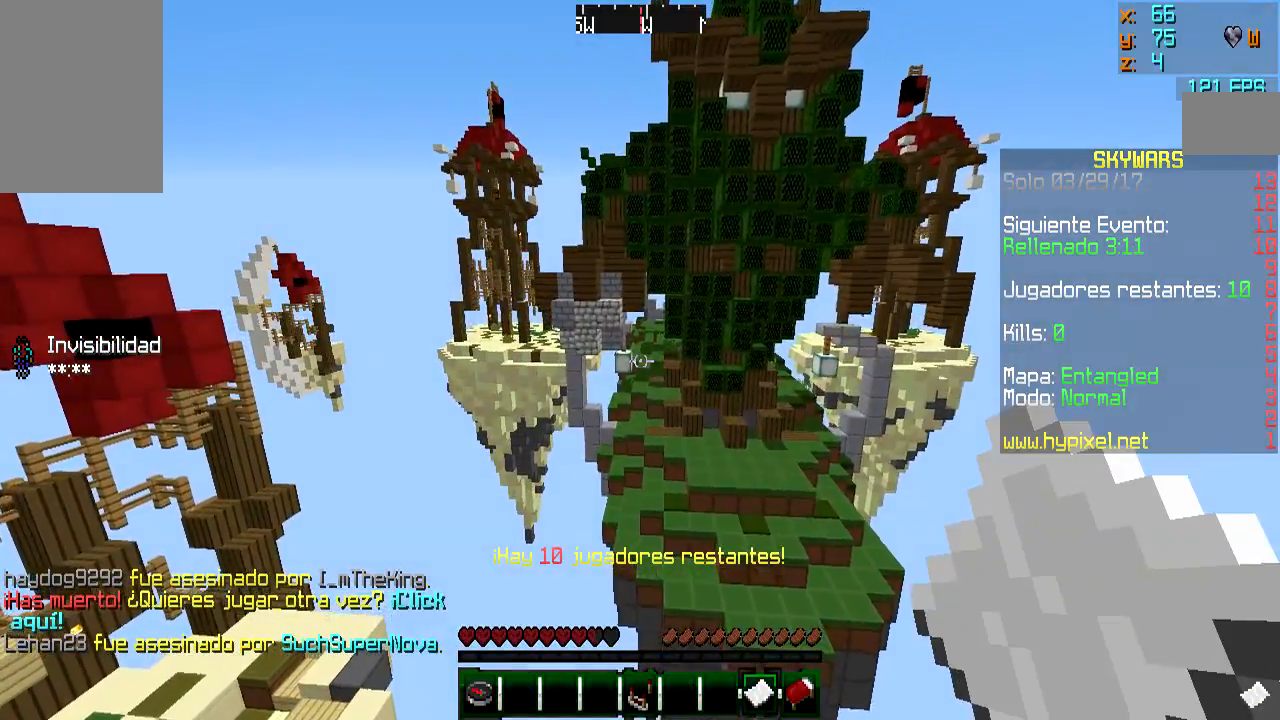
{"keys": [], "mouse": [], "events": []}
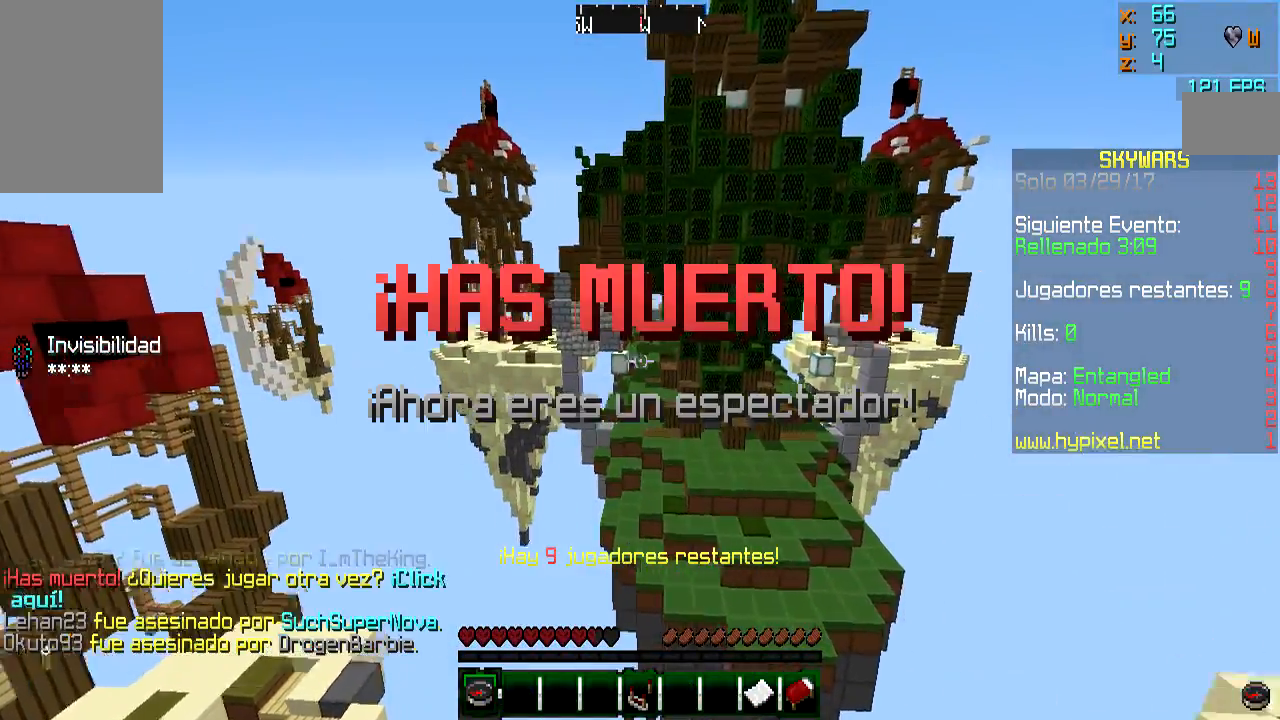
{"keys": [], "mouse": [], "events": []}
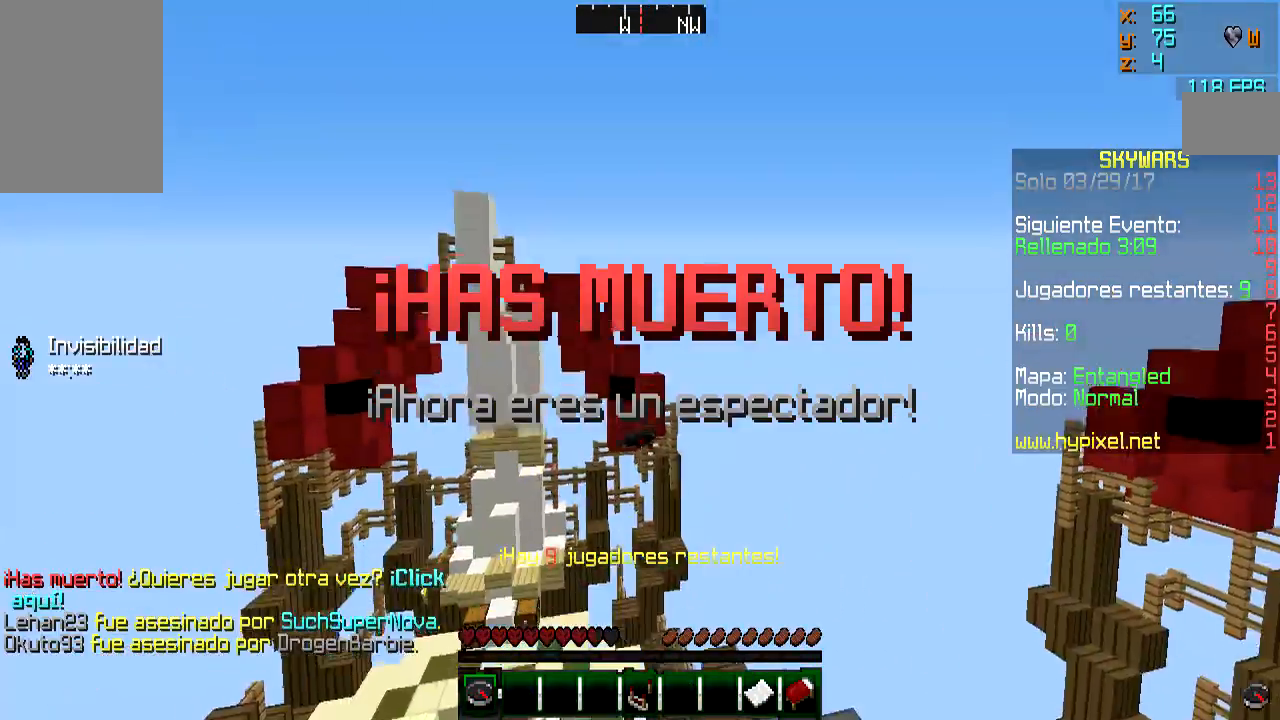
{"keys": [], "mouse": [], "events": []}
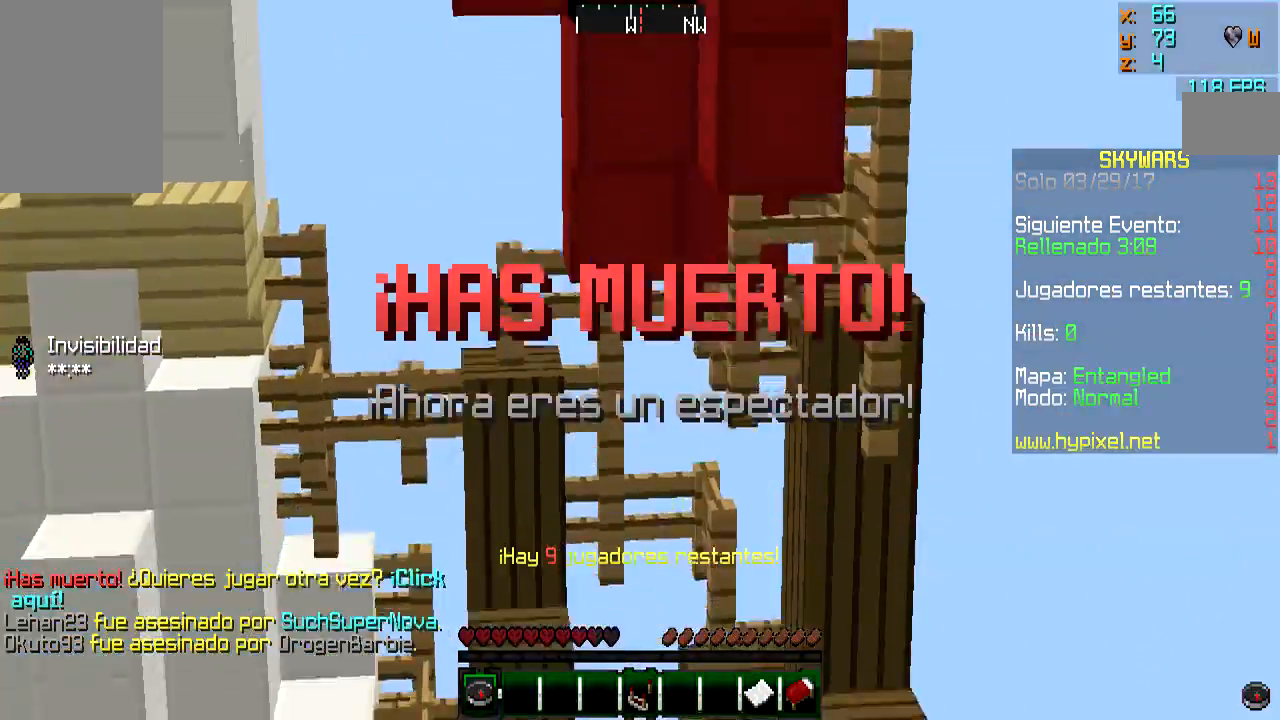
{"keys": [], "mouse": [], "events": []}
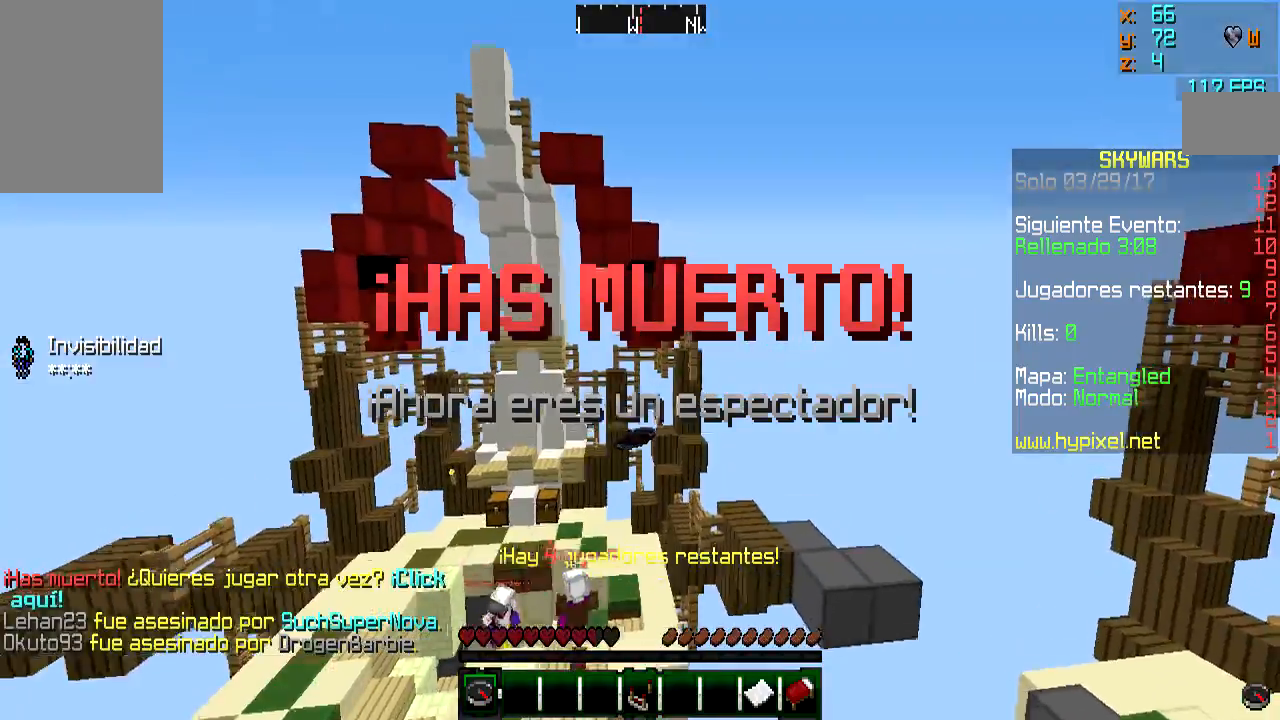
{"keys": ["w"], "mouse": [], "events": [[150, "w", "down"], [350, "a", "down"], [450, "a", "up"]]}
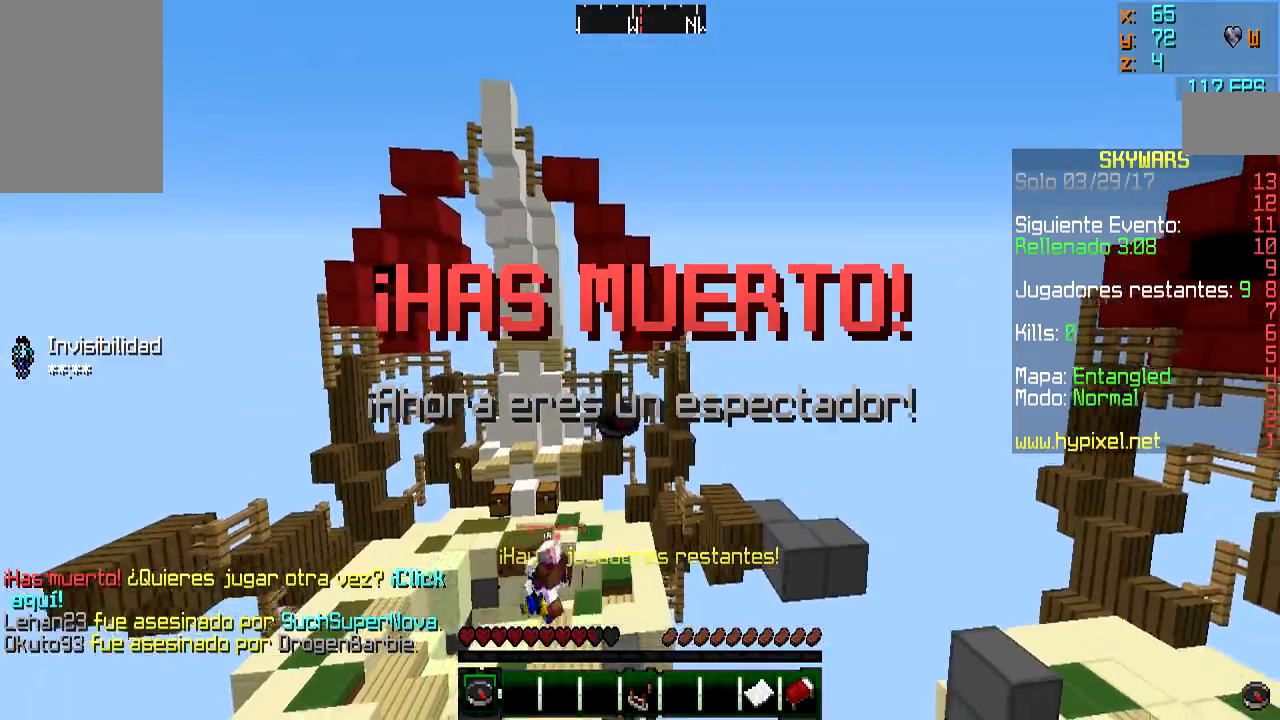
{"keys": [], "mouse": [], "events": [[150, "w", "up"]]}